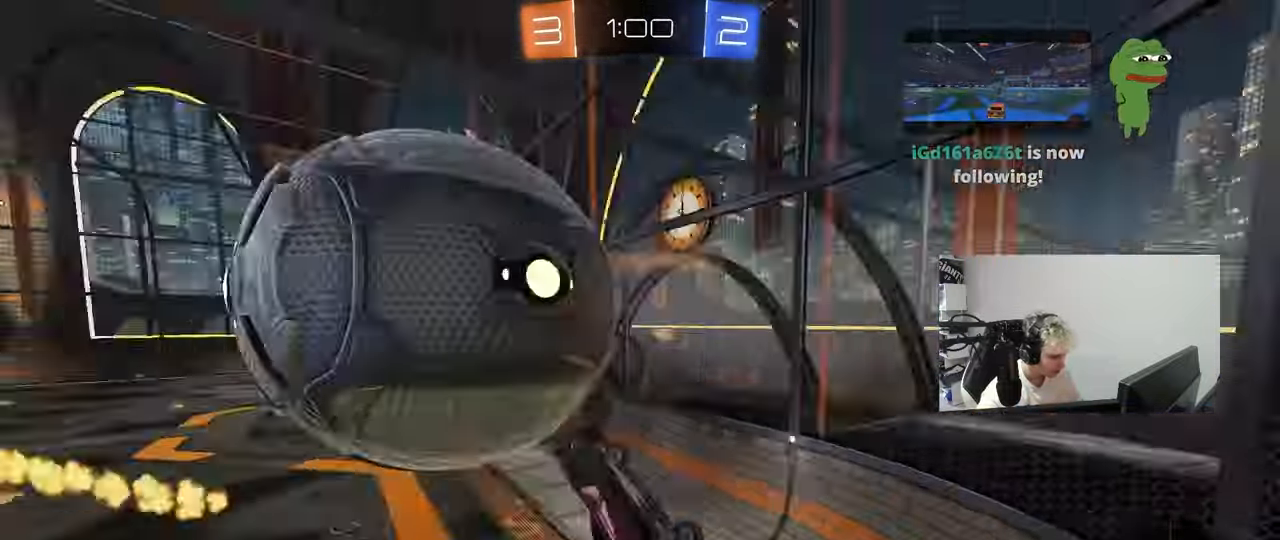
Gameplay with keyboard and mouse; each line is a JSON object with the keys held at the frame after it. "events" lists presses ("down") and releases ("up") of "1", "2", "3", "4", "5", "a", "alt", "c", "caps_lock", "ctrl", "d", "e", "f", "g", "q", "r", "s", "shift", "space", "t", "tab", "v", "w", "x" and "z" between this image and that frame as [ms after this image, input, new state], when the widget could be followed in between. No other keys are recorded. "mouse_move" is the direction in which the mouse moves at that frame (one of eight, or "still"), when it could be read. Mouse buttons are not recorded.
{"keys": ["s"], "mouse_move": "still", "events": [[33, "w", "down"], [167, "w", "up"], [217, "d", "up"], [267, "a", "down"], [367, "s", "down"], [450, "shift", "up"], [500, "a", "up"]]}
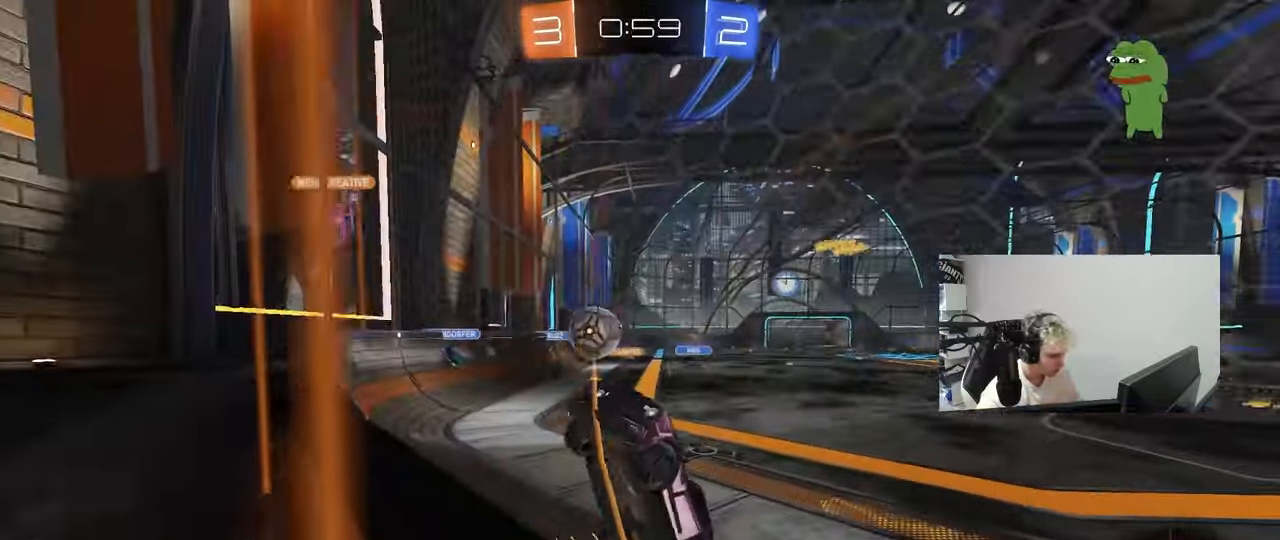
{"keys": ["a", "s"], "mouse_move": "still", "events": [[83, "a", "down"]]}
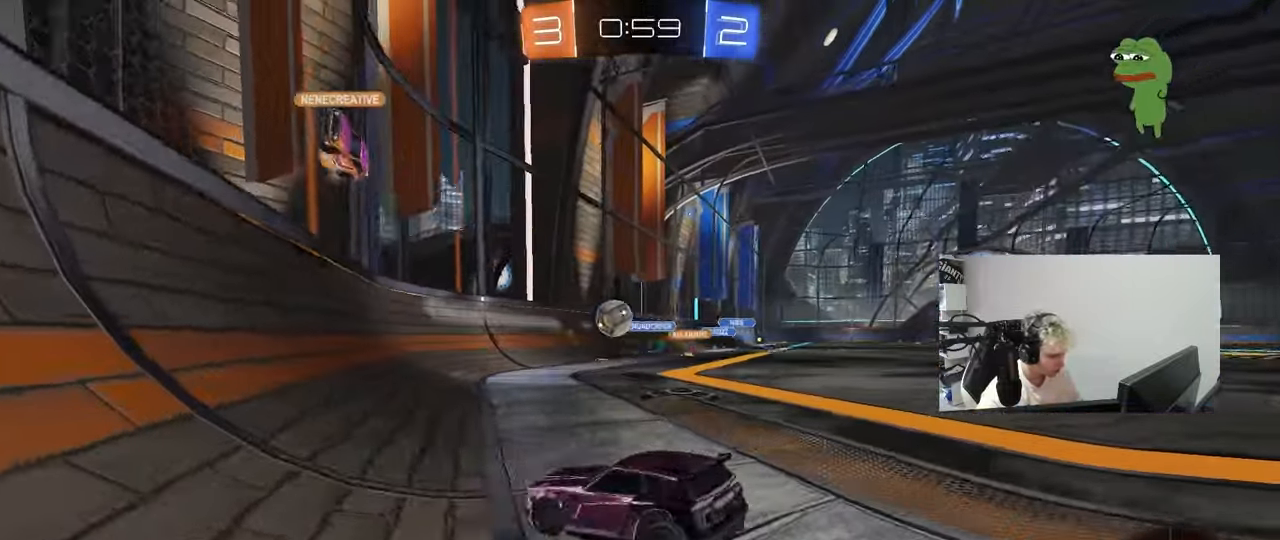
{"keys": ["a", "s", "shift"], "mouse_move": "still", "events": [[100, "a", "up"], [200, "d", "down"], [250, "d", "up"], [300, "a", "down"], [383, "shift", "down"]]}
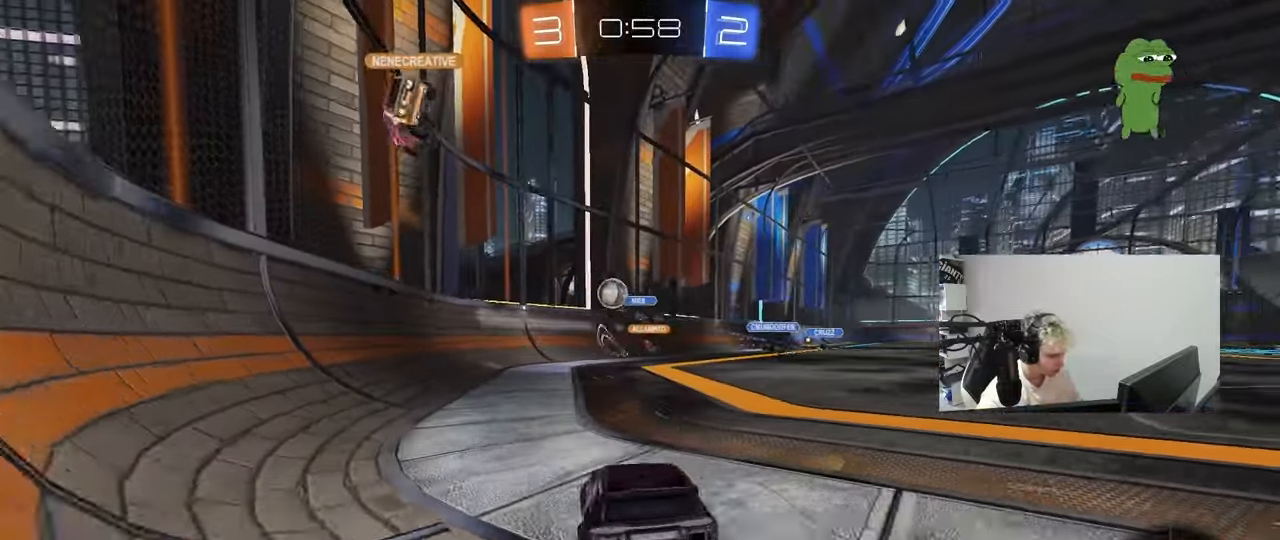
{"keys": ["a", "s"], "mouse_move": "still", "events": [[367, "shift", "up"]]}
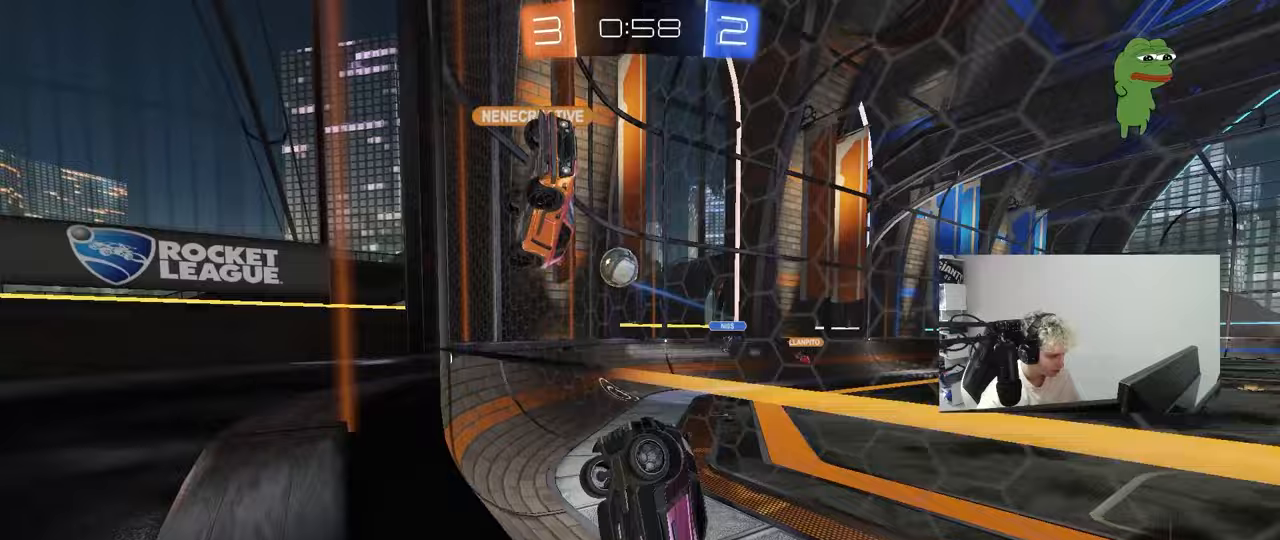
{"keys": ["a", "s"], "mouse_move": "still", "events": [[83, "a", "up"], [417, "a", "down"]]}
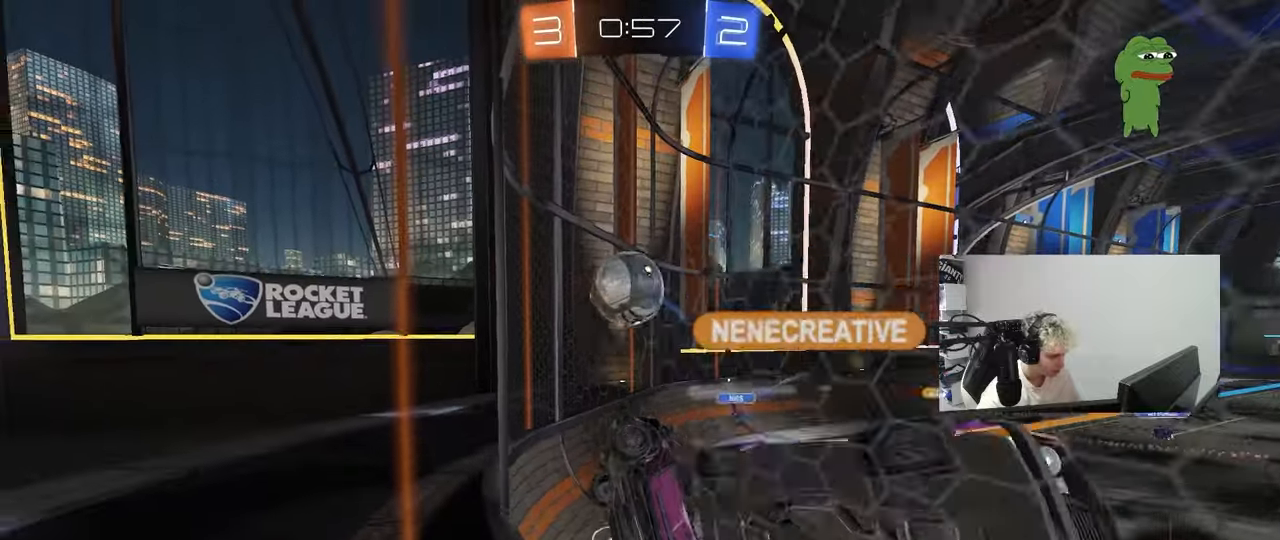
{"keys": ["a", "s"], "mouse_move": "still", "events": [[250, "a", "up"], [300, "a", "down"]]}
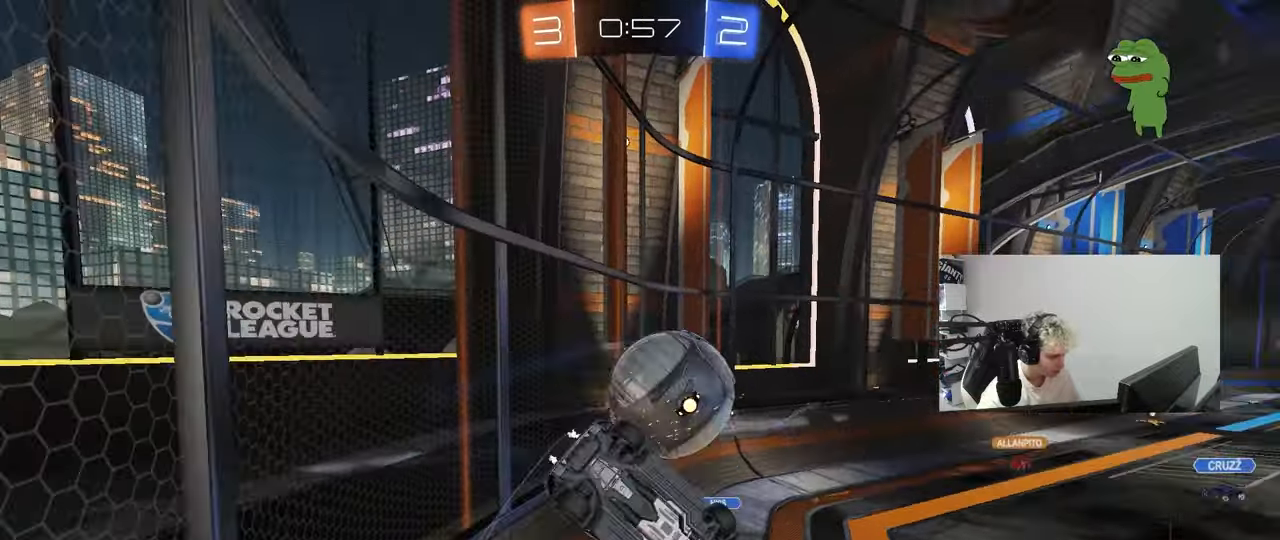
{"keys": ["a"], "mouse_move": "still", "events": [[67, "s", "up"], [117, "shift", "down"], [217, "w", "down"], [400, "w", "up"], [500, "shift", "up"]]}
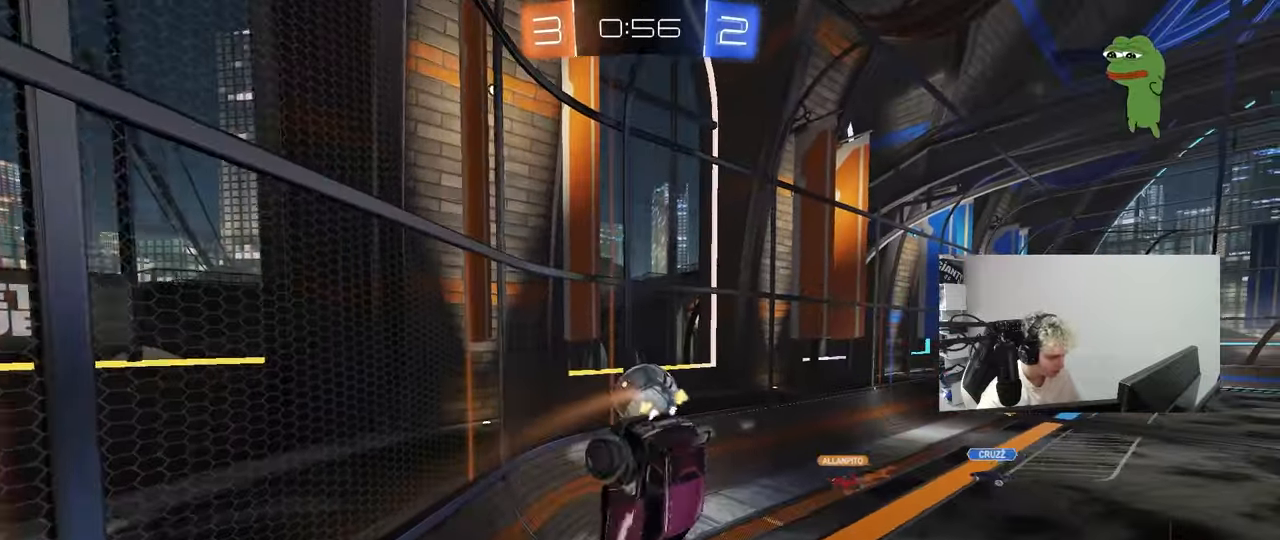
{"keys": [], "mouse_move": "still", "events": [[50, "s", "down"], [283, "shift", "down"], [333, "s", "up"], [367, "a", "up"], [417, "shift", "up"]]}
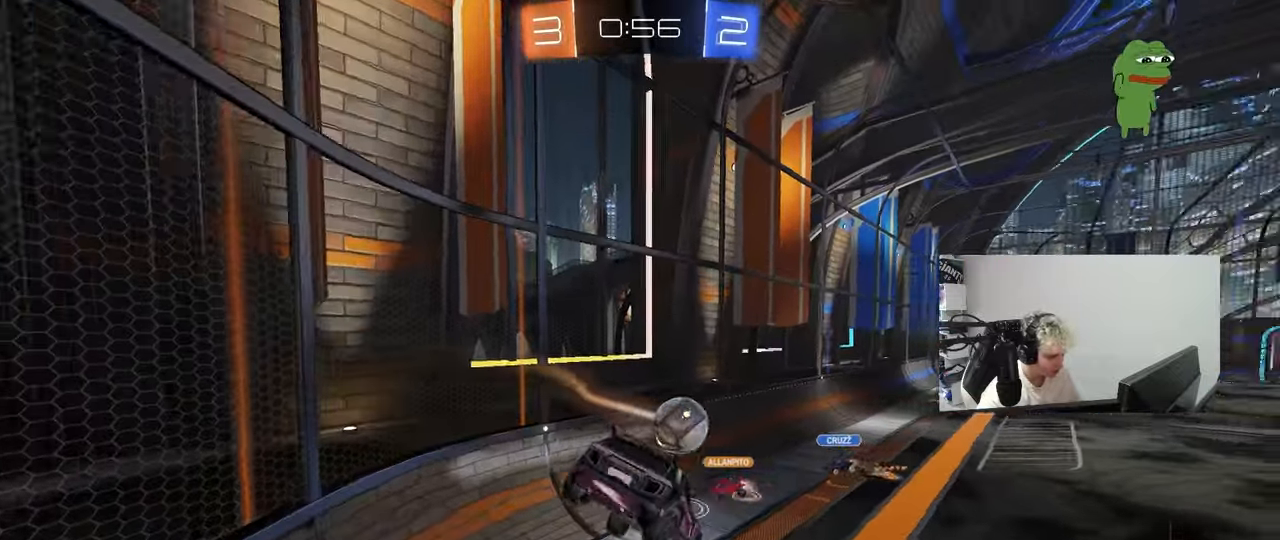
{"keys": ["w"], "mouse_move": "still", "events": [[17, "s", "down"], [100, "s", "up"], [283, "d", "down"], [483, "d", "up"], [483, "w", "down"]]}
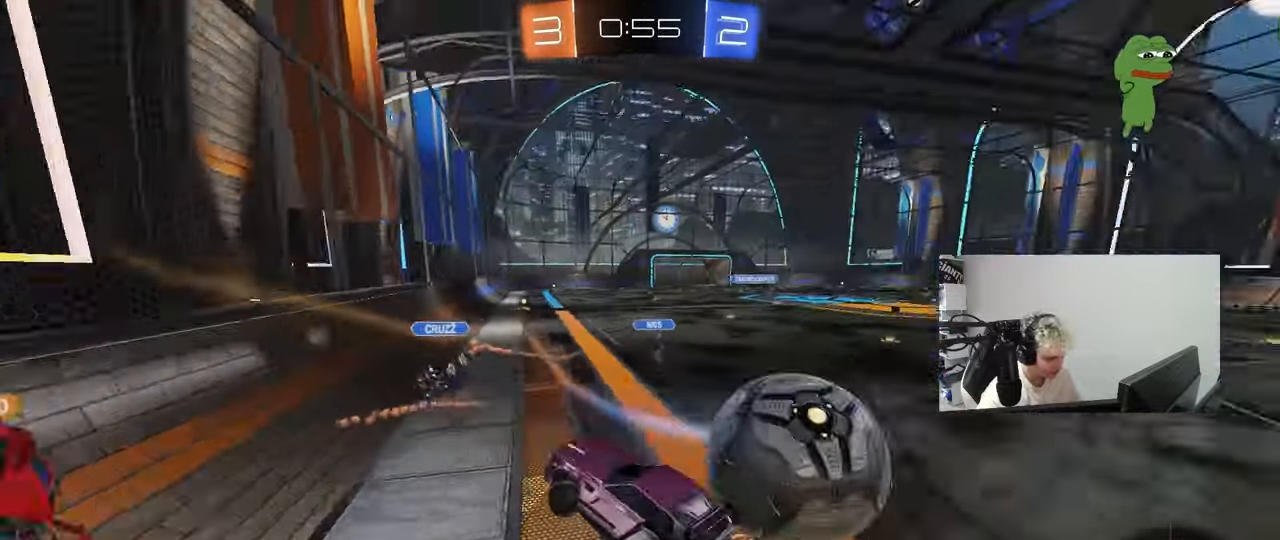
{"keys": ["d", "w"], "mouse_move": "still", "events": [[33, "d", "down"], [217, "d", "up"], [300, "d", "down"], [400, "shift", "down"], [500, "shift", "up"]]}
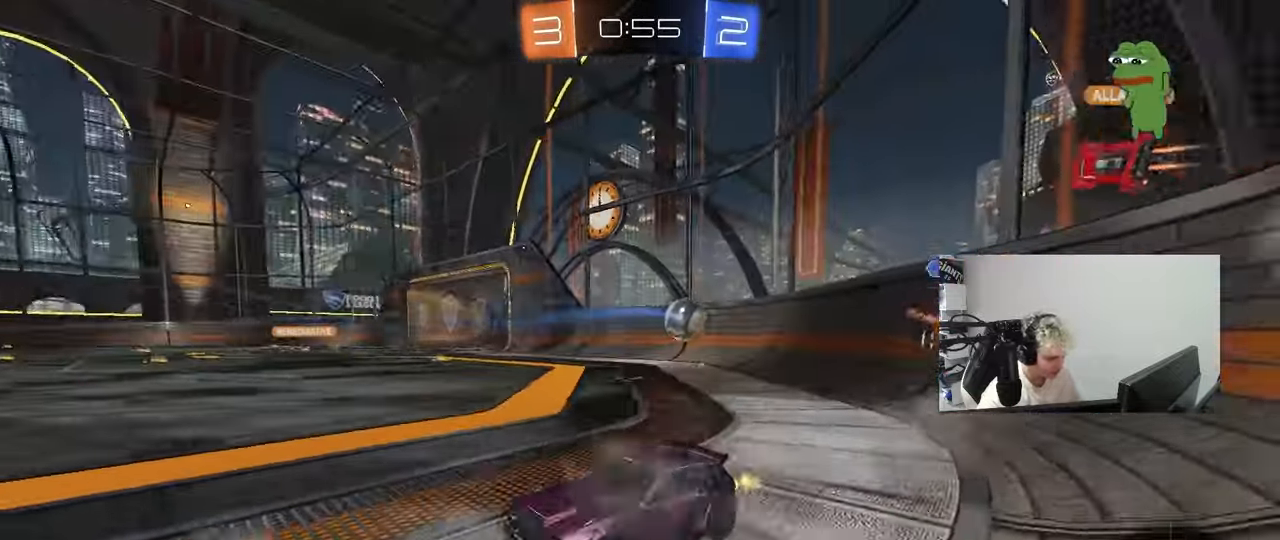
{"keys": ["d", "w"], "mouse_move": "down-left", "events": [[283, "shift", "down"], [317, "shift", "up"]]}
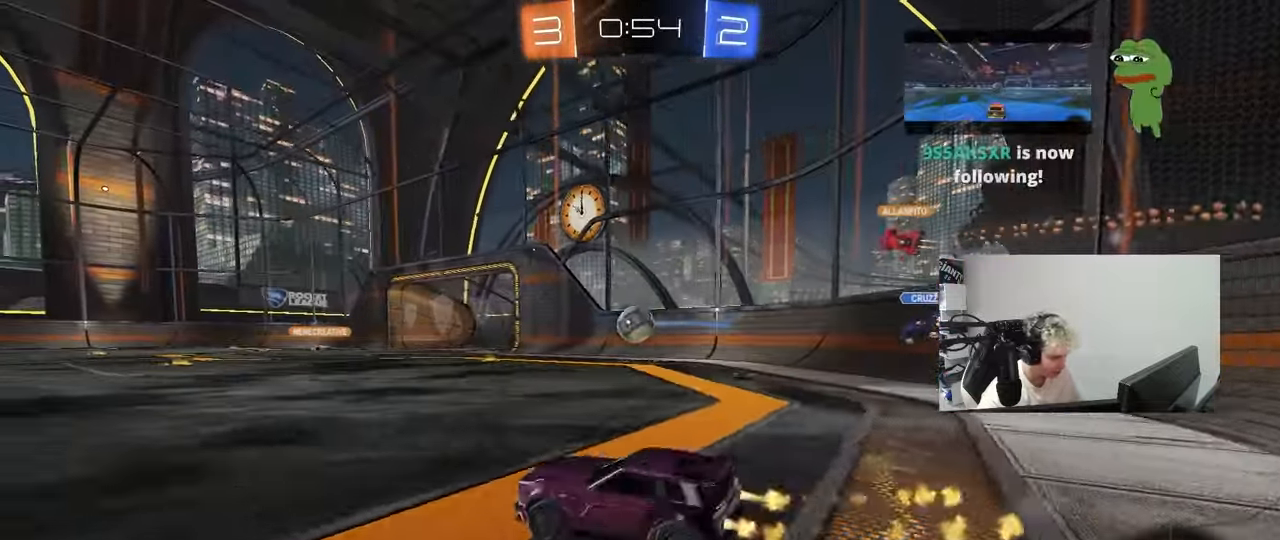
{"keys": ["d", "w"], "mouse_move": "still", "events": [[200, "d", "up"], [483, "d", "down"]]}
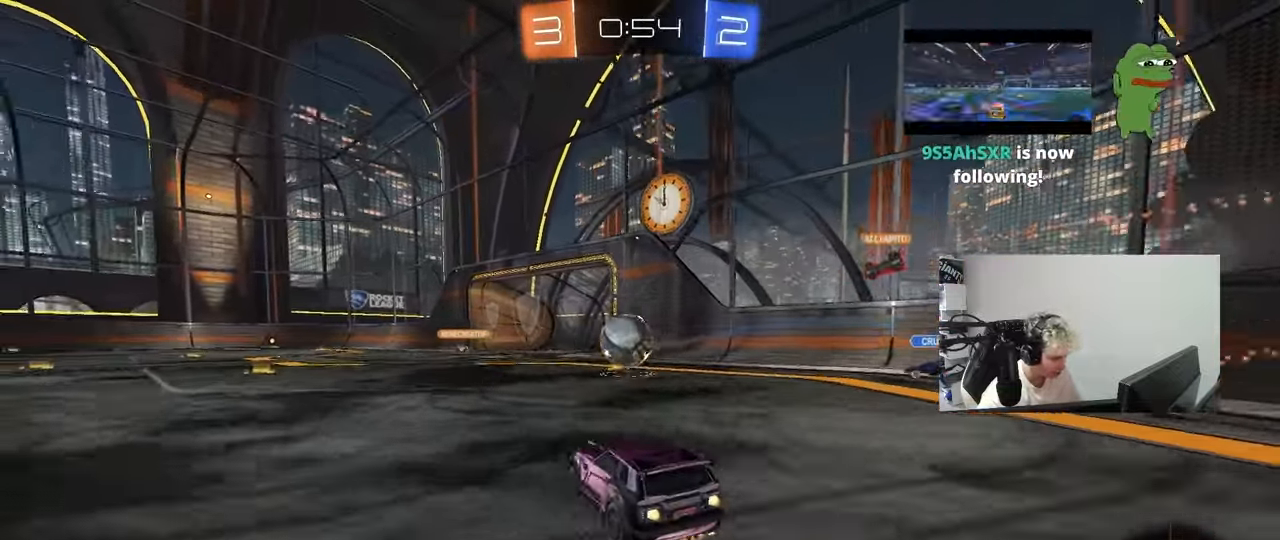
{"keys": ["a", "s", "shift"], "mouse_move": "up-left", "events": [[33, "d", "up"], [67, "a", "down"], [67, "shift", "down"], [267, "s", "down"], [267, "w", "up"]]}
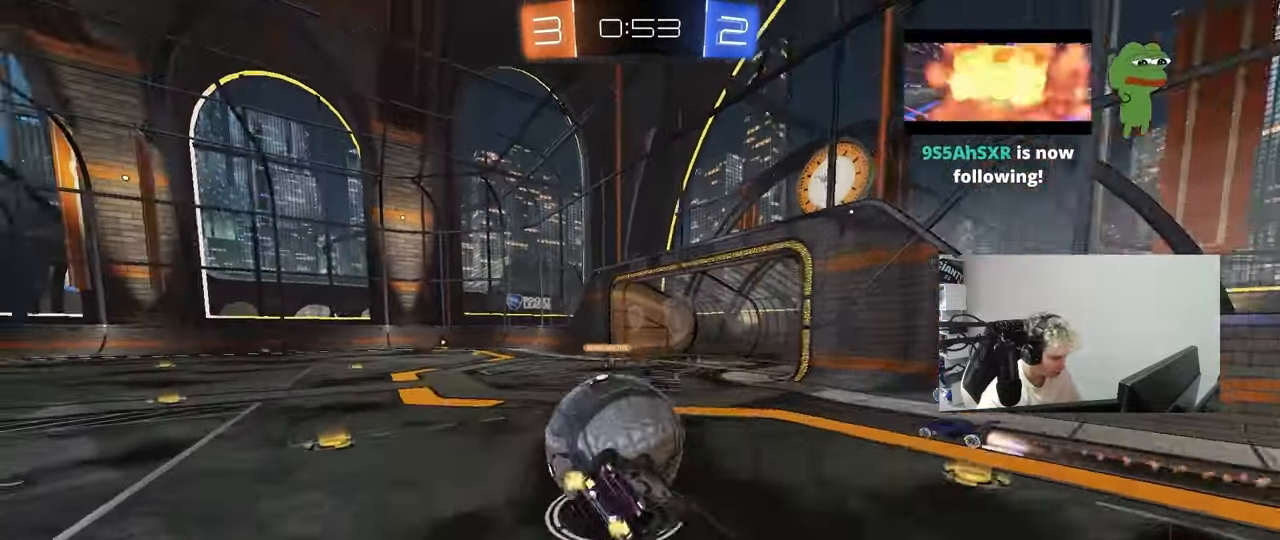
{"keys": ["a", "s"], "mouse_move": "still", "events": [[133, "s", "up"], [283, "s", "down"], [467, "shift", "up"]]}
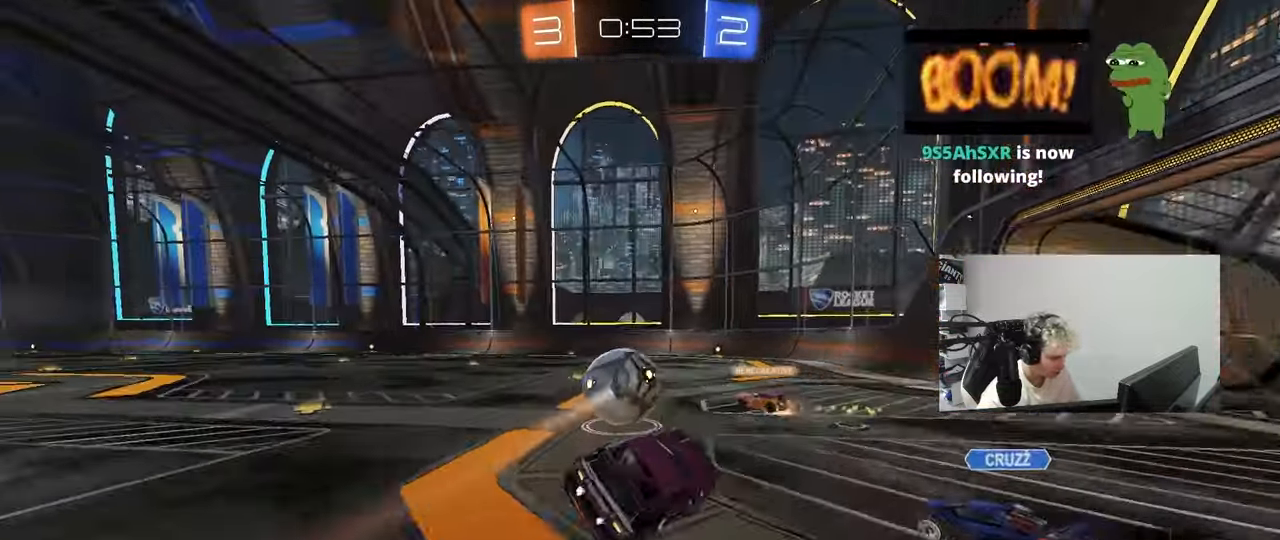
{"keys": ["w"], "mouse_move": "still", "events": [[117, "a", "up"], [117, "s", "up"], [383, "w", "down"]]}
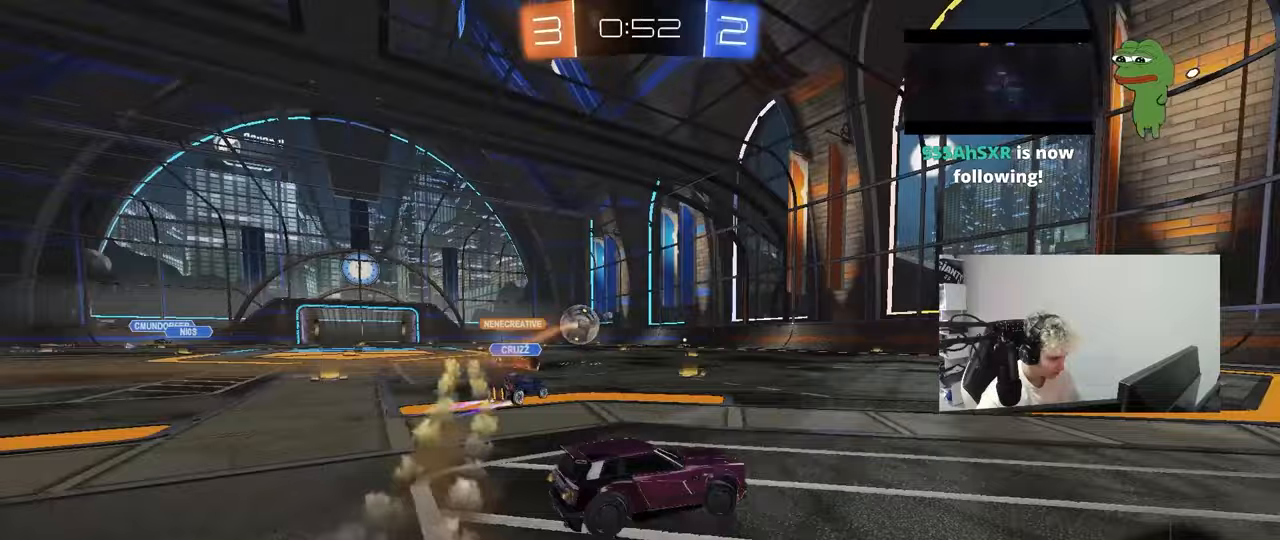
{"keys": ["a", "w"], "mouse_move": "still", "events": [[117, "a", "down"], [167, "a", "up"], [217, "space", "down"], [400, "space", "up"], [450, "a", "down"]]}
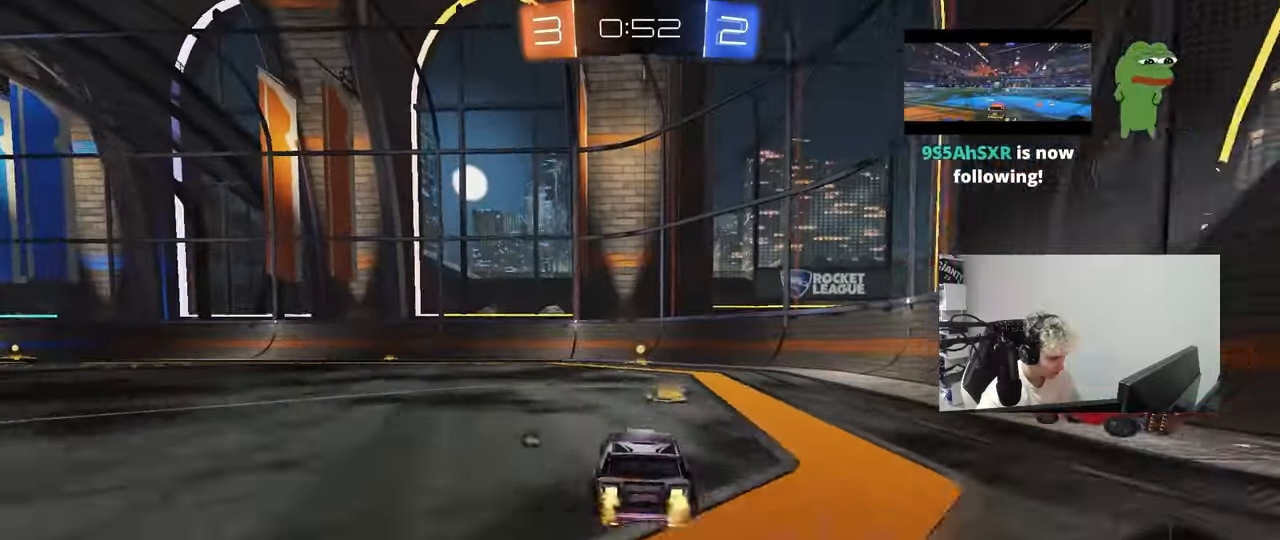
{"keys": ["d", "s", "shift", "space"], "mouse_move": "still", "events": [[50, "a", "up"], [283, "d", "down"], [283, "w", "up"], [317, "shift", "down"], [417, "s", "down"], [417, "space", "down"]]}
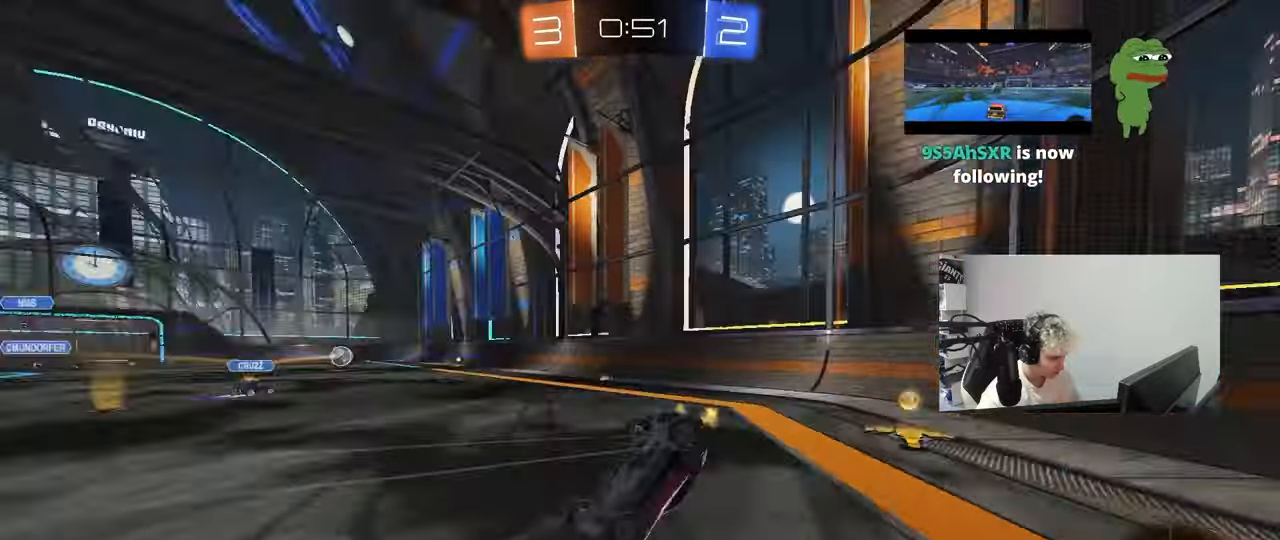
{"keys": ["a", "w"], "mouse_move": "still", "events": [[67, "s", "up"], [150, "space", "up"], [300, "w", "down"], [350, "a", "down"], [350, "d", "up"], [350, "shift", "up"]]}
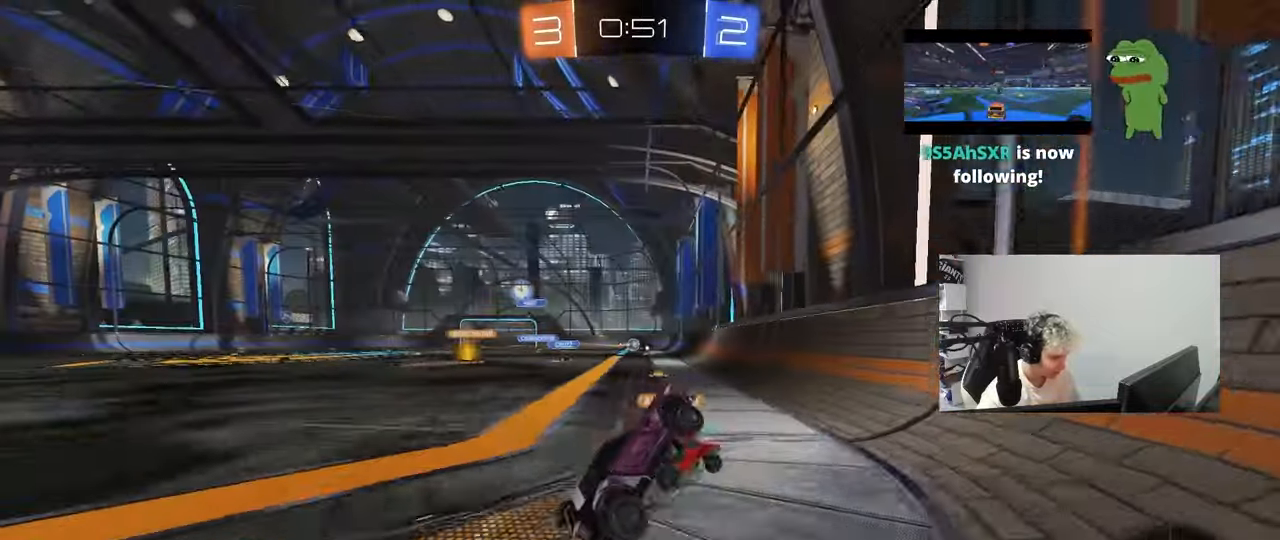
{"keys": ["a", "w"], "mouse_move": "still", "events": [[267, "shift", "down"], [350, "shift", "up"]]}
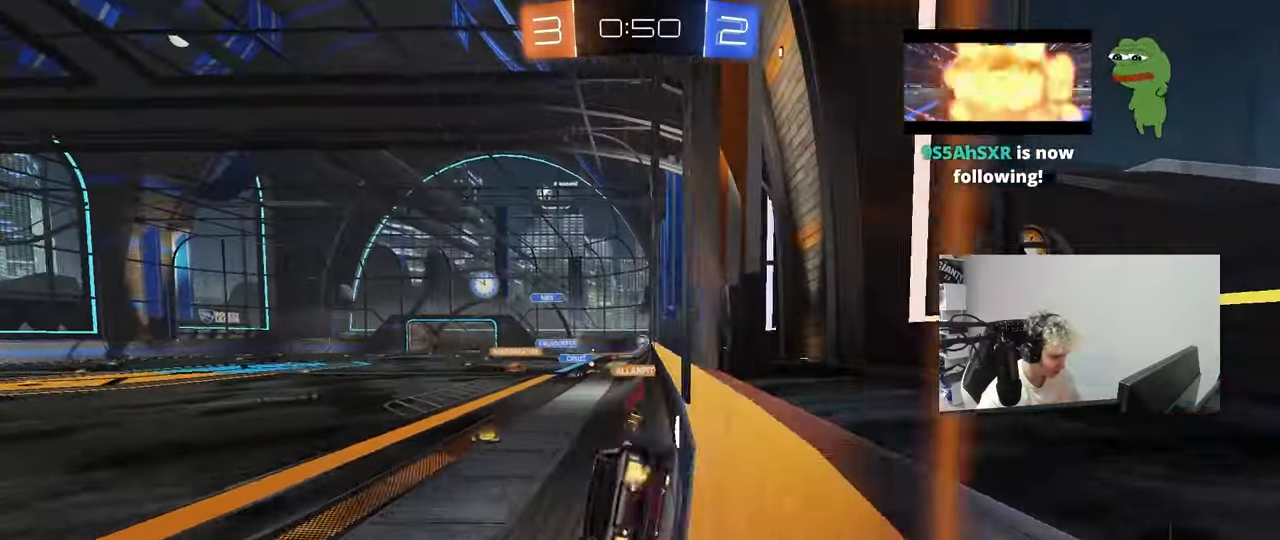
{"keys": ["d", "w"], "mouse_move": "still", "events": [[133, "a", "up"], [467, "d", "down"]]}
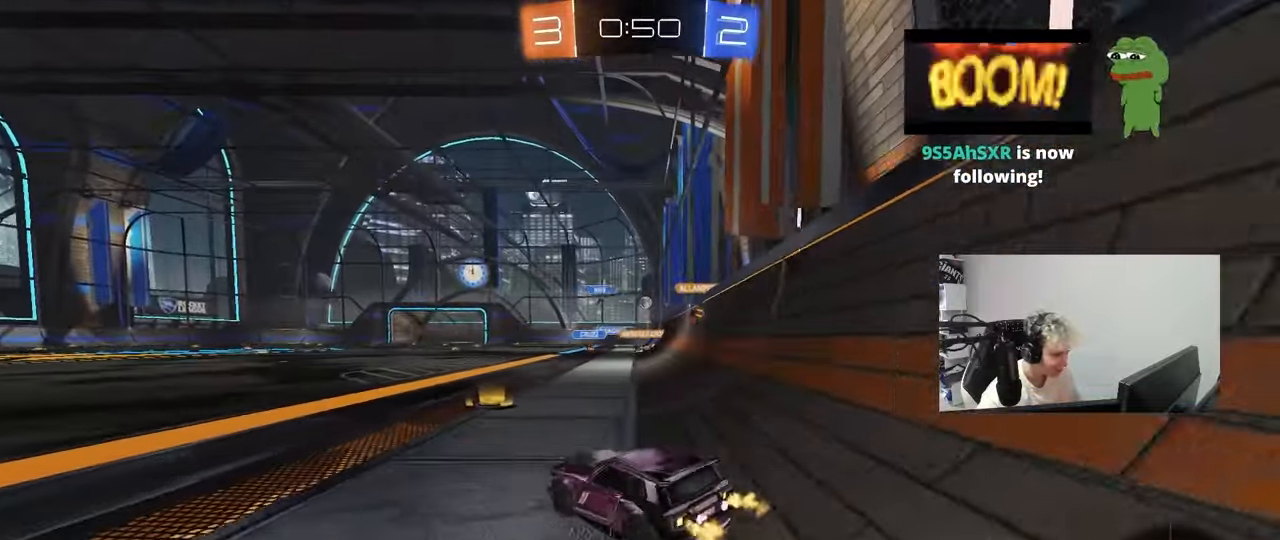
{"keys": ["w"], "mouse_move": "still", "events": [[150, "d", "up"], [250, "a", "down"], [383, "a", "up"]]}
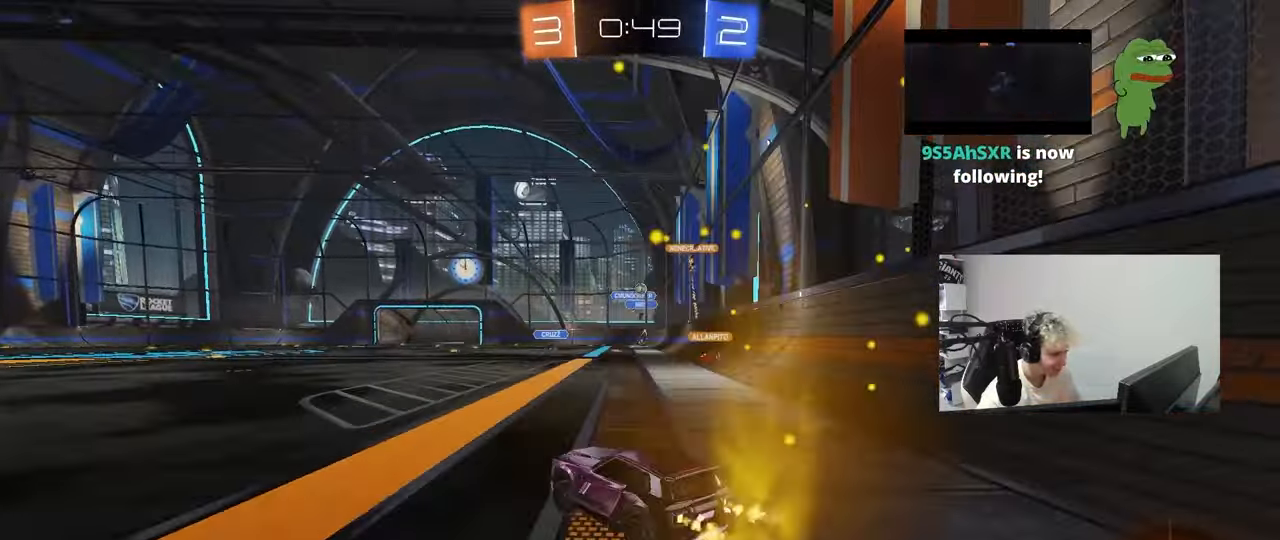
{"keys": ["a", "s", "shift", "space"], "mouse_move": "right", "events": [[33, "d", "down"], [117, "d", "up"], [167, "a", "down"], [167, "shift", "down"], [300, "s", "down"], [300, "w", "up"], [450, "space", "down"]]}
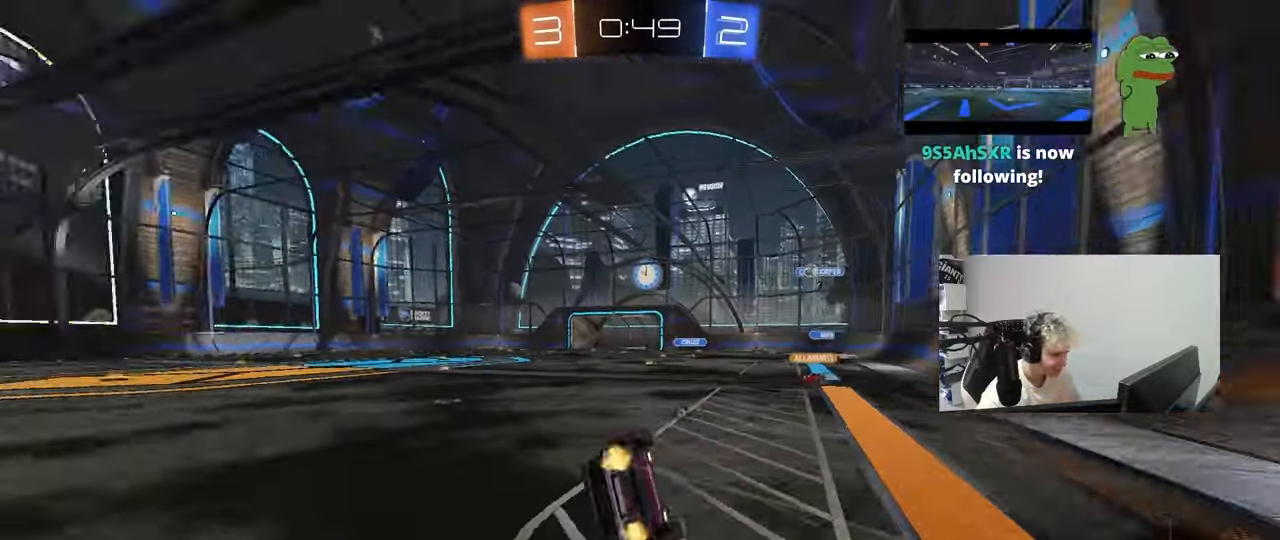
{"keys": ["a", "s", "shift", "space"], "mouse_move": "still", "events": [[183, "space", "up"], [233, "s", "up"], [333, "s", "down"], [467, "space", "down"]]}
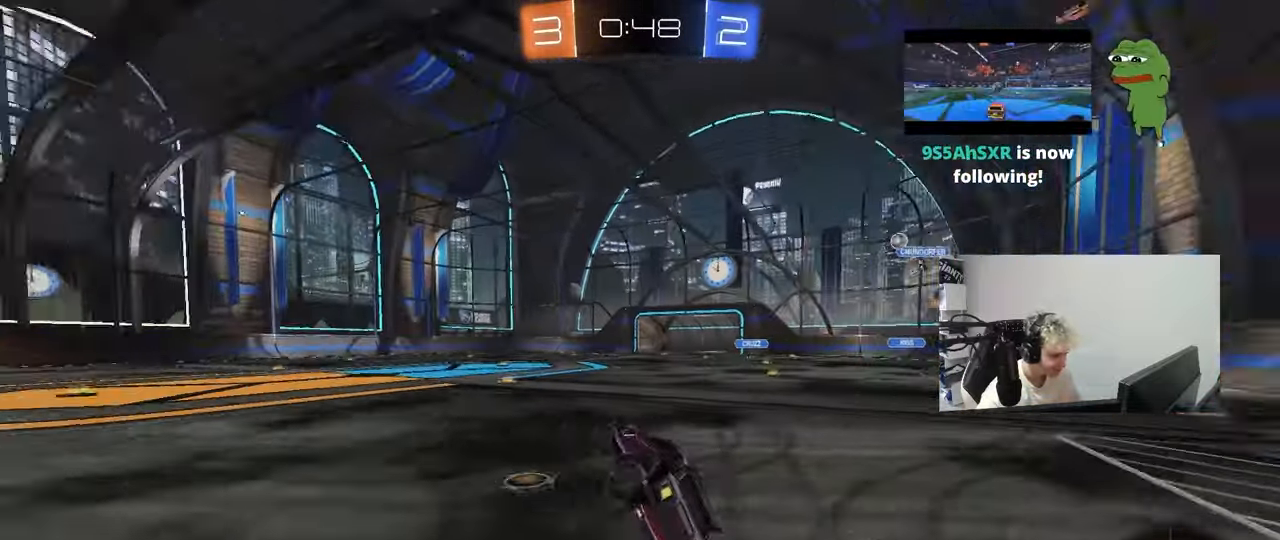
{"keys": ["w"], "mouse_move": "still", "events": [[17, "shift", "up"], [67, "s", "up"], [100, "a", "up"], [150, "space", "up"], [200, "w", "down"]]}
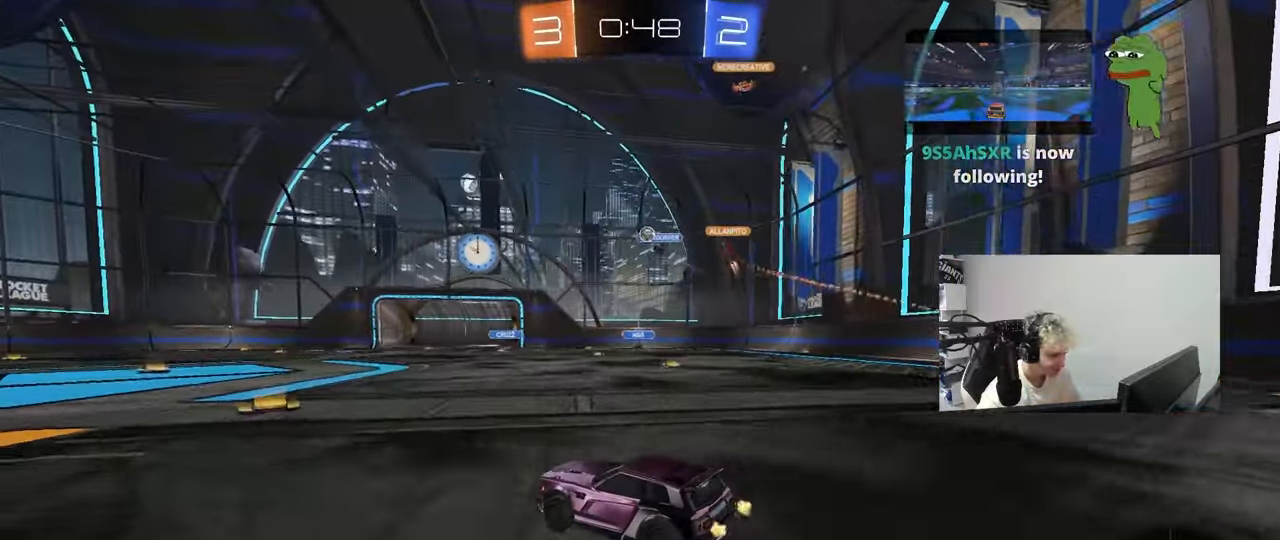
{"keys": ["a", "w"], "mouse_move": "still", "events": [[350, "a", "down"]]}
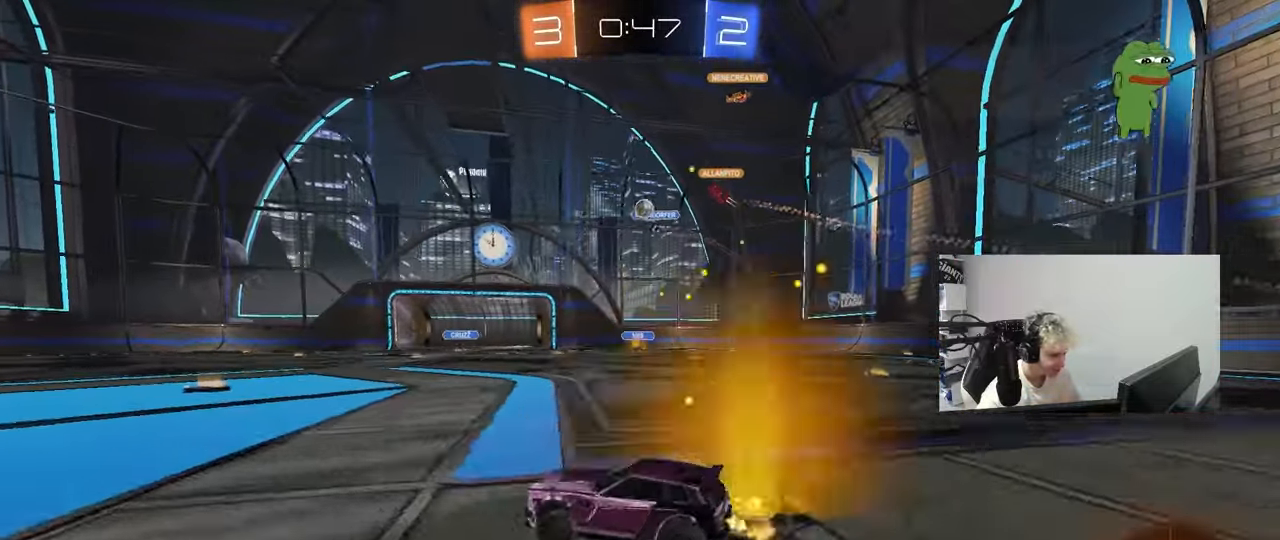
{"keys": ["w"], "mouse_move": "still", "events": [[133, "a", "up"], [283, "a", "down"], [467, "a", "up"]]}
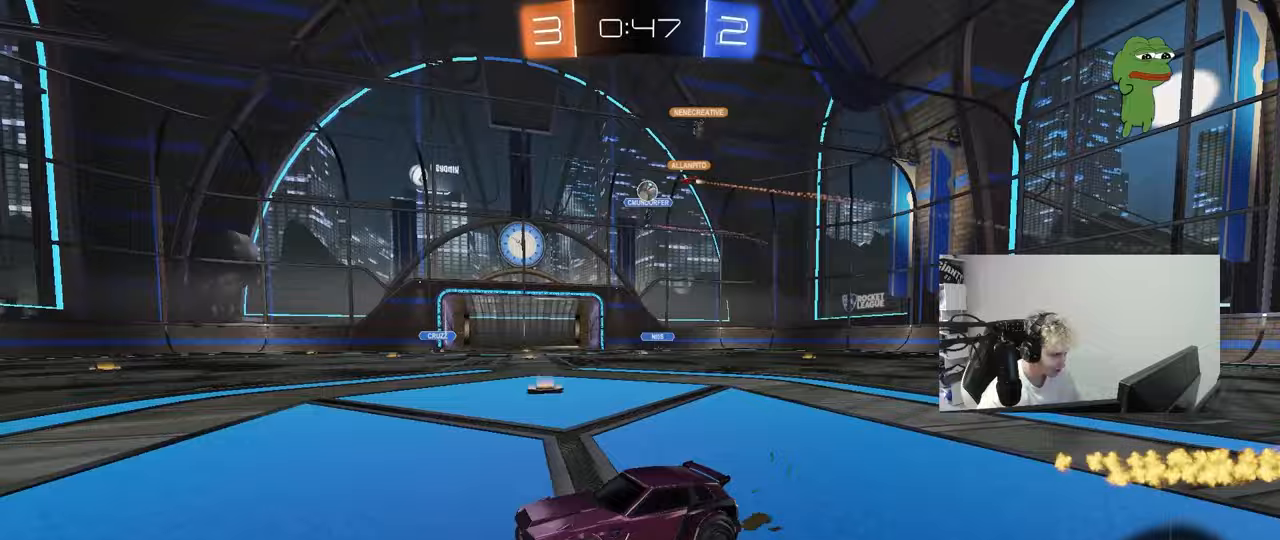
{"keys": ["w"], "mouse_move": "still", "events": []}
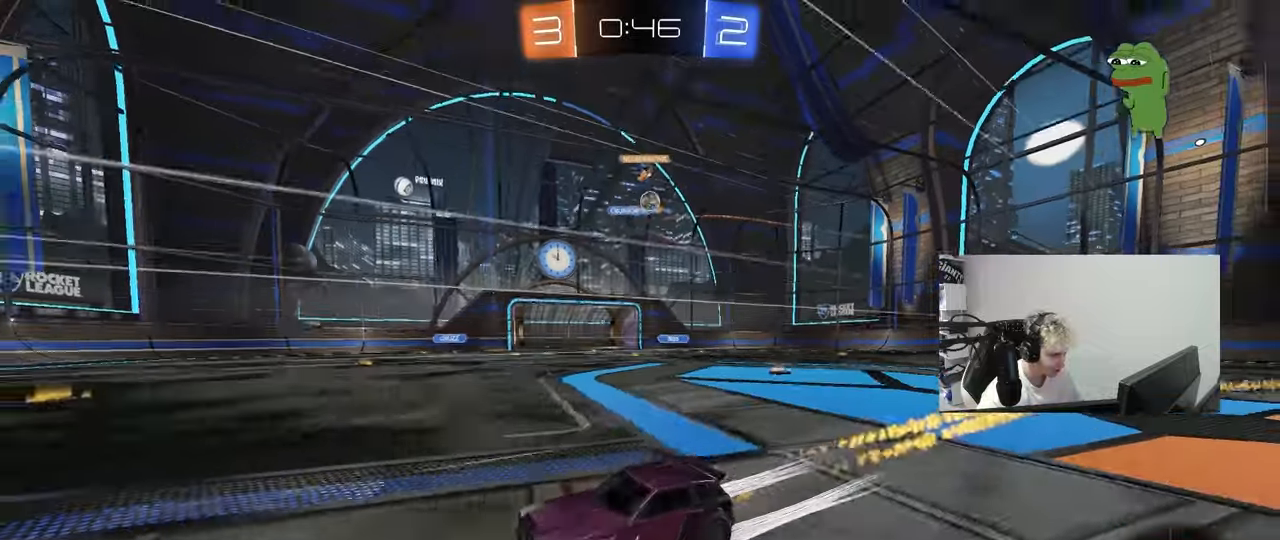
{"keys": ["a", "w"], "mouse_move": "up-left", "events": [[33, "d", "down"], [167, "d", "up"], [217, "a", "down"], [317, "space", "down"], [500, "space", "up"]]}